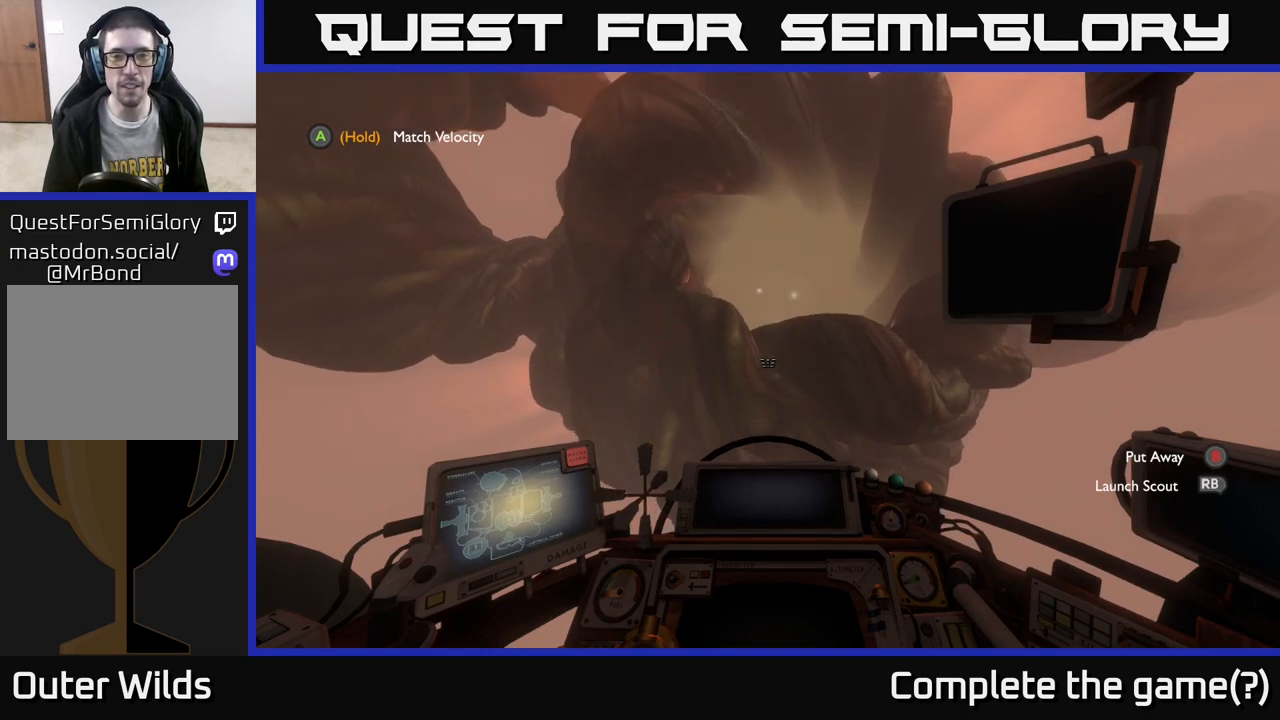
Gameplay with a controller (Xbox layout); each line is a JSON object with the inputs held at the frame after it. "events" lists button and stick changes between this image and that frame as [ms after this image, input, new state], when the widget could be followed in between.
{"buttons": ["A"], "left_stick": "center", "right_stick": "center", "events": [[67, "A", "down"]]}
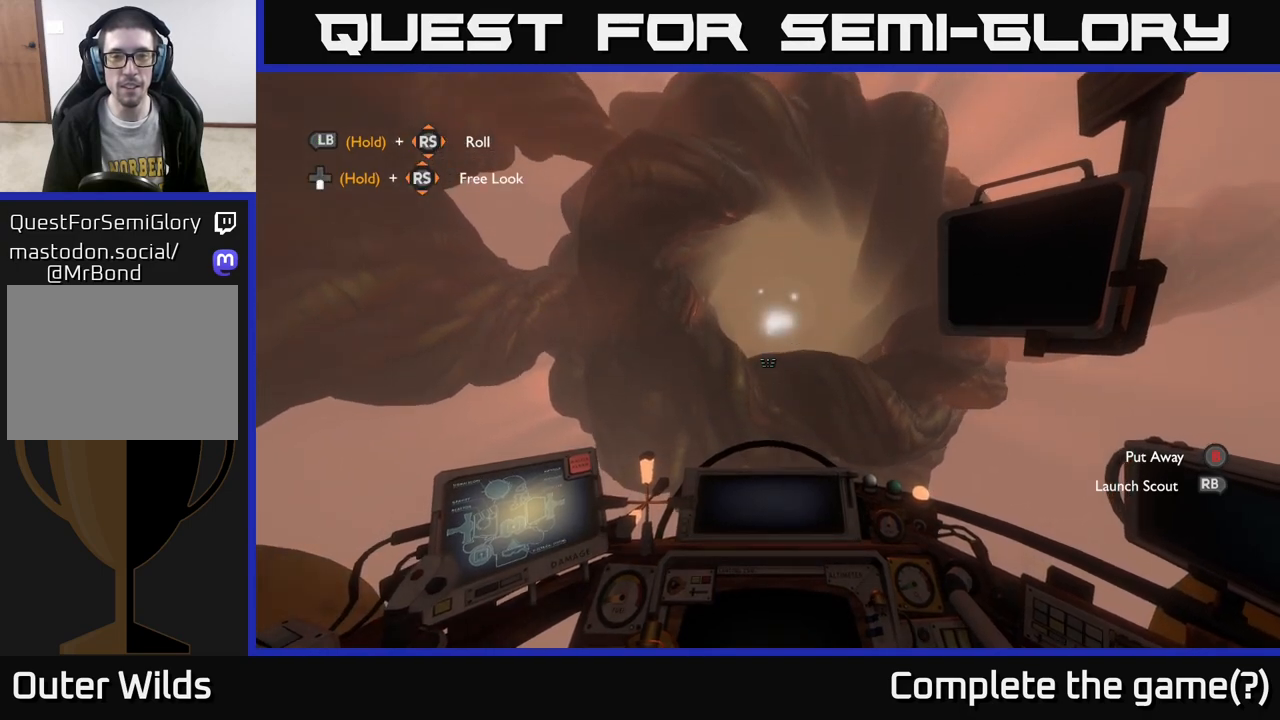
{"buttons": ["A"], "left_stick": "center", "right_stick": "center", "events": []}
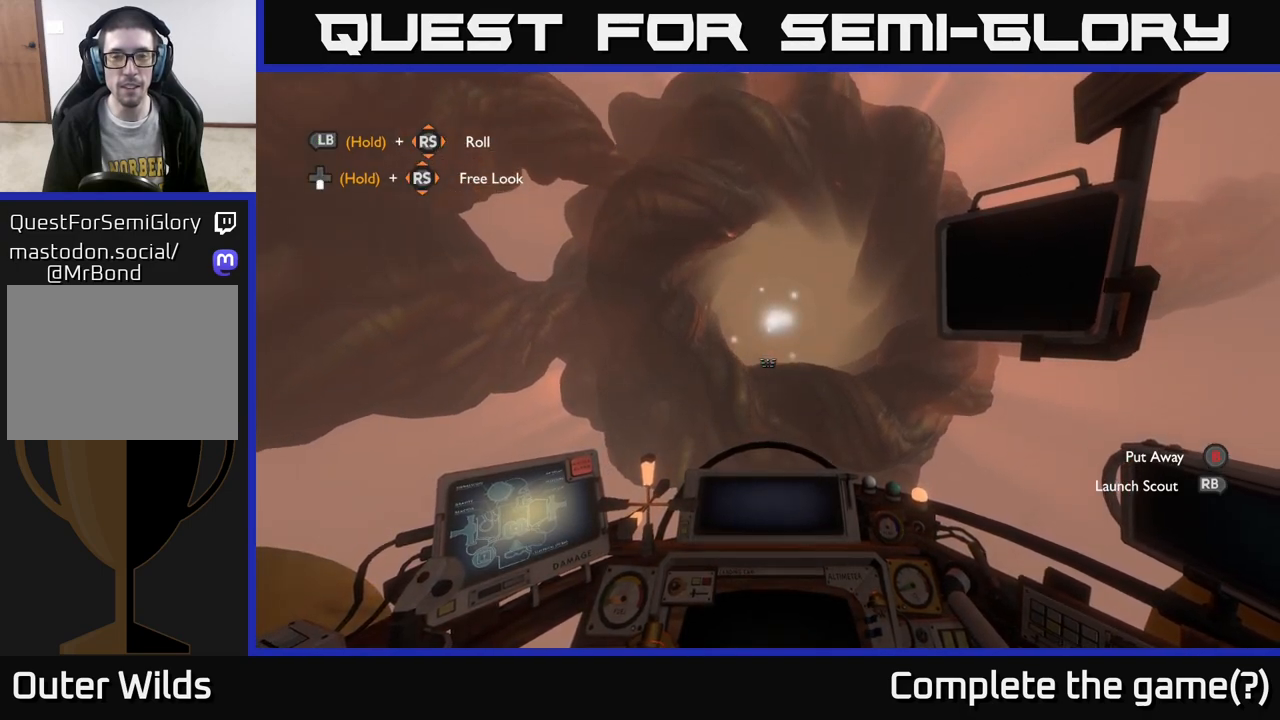
{"buttons": ["A"], "left_stick": "center", "right_stick": "center", "events": []}
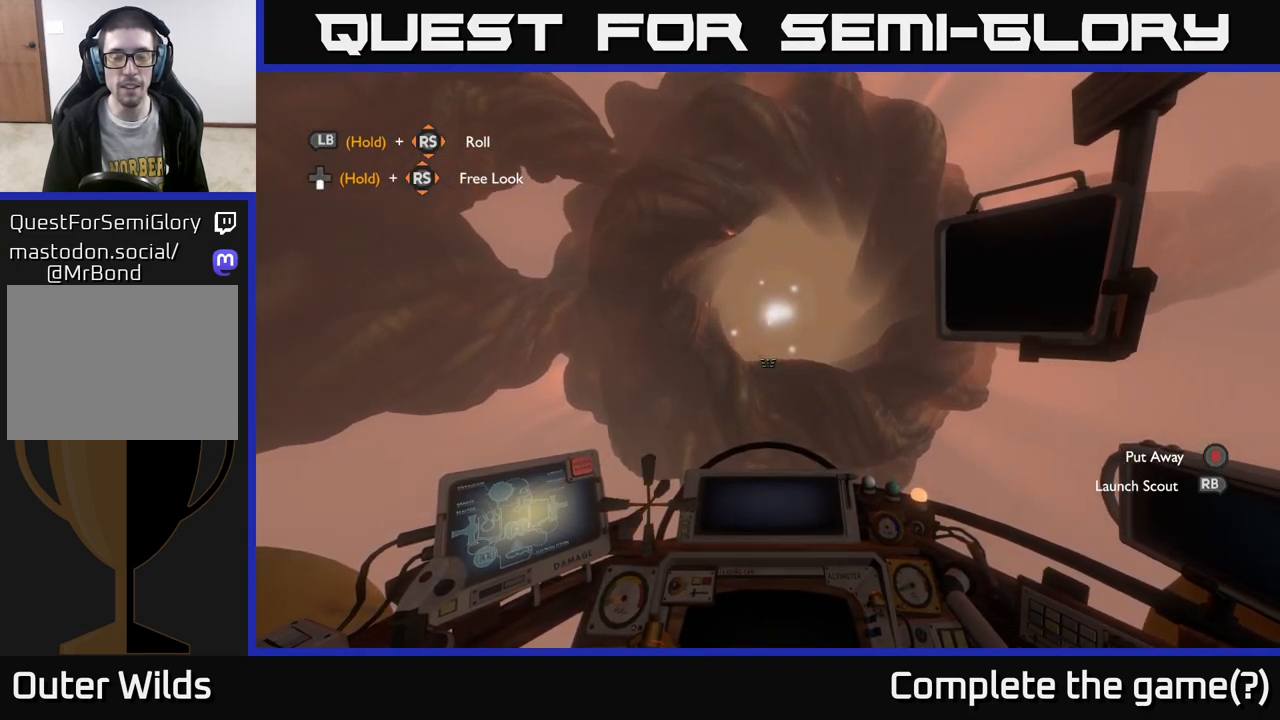
{"buttons": [], "left_stick": "center", "right_stick": "center", "events": [[450, "A", "up"]]}
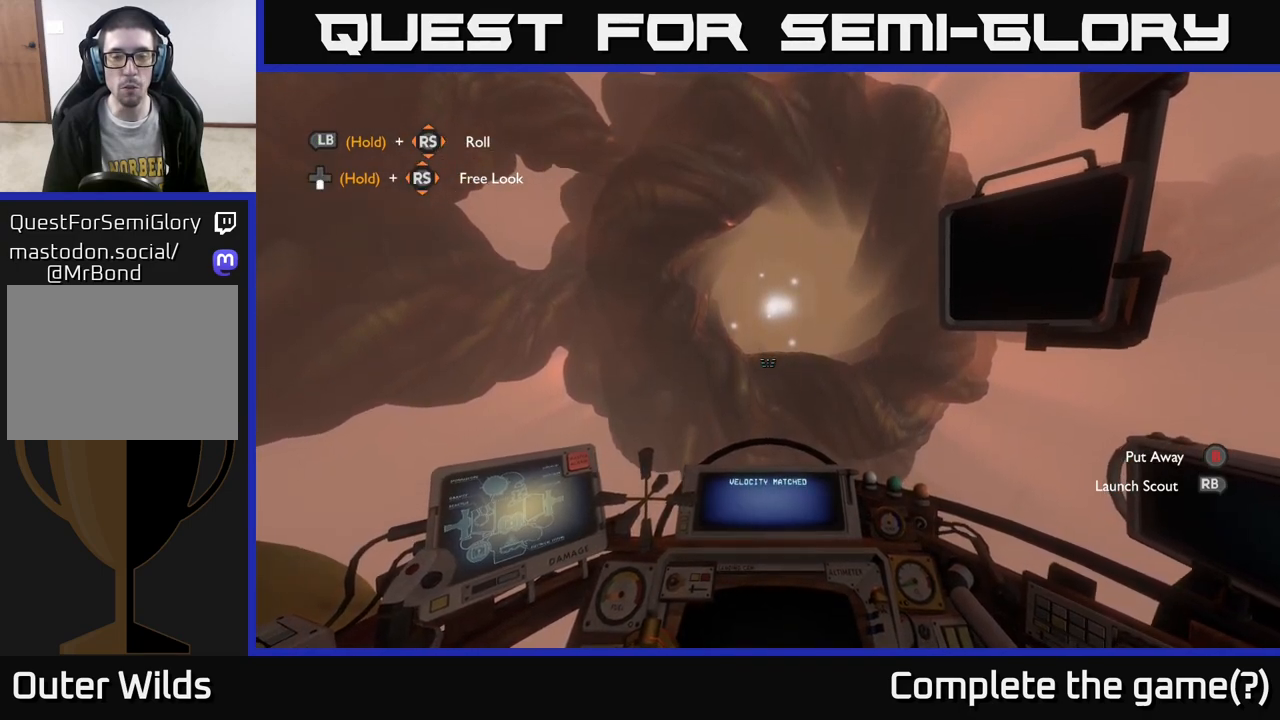
{"buttons": [], "left_stick": "center", "right_stick": "right", "events": [[83, "right_stick", "right"]]}
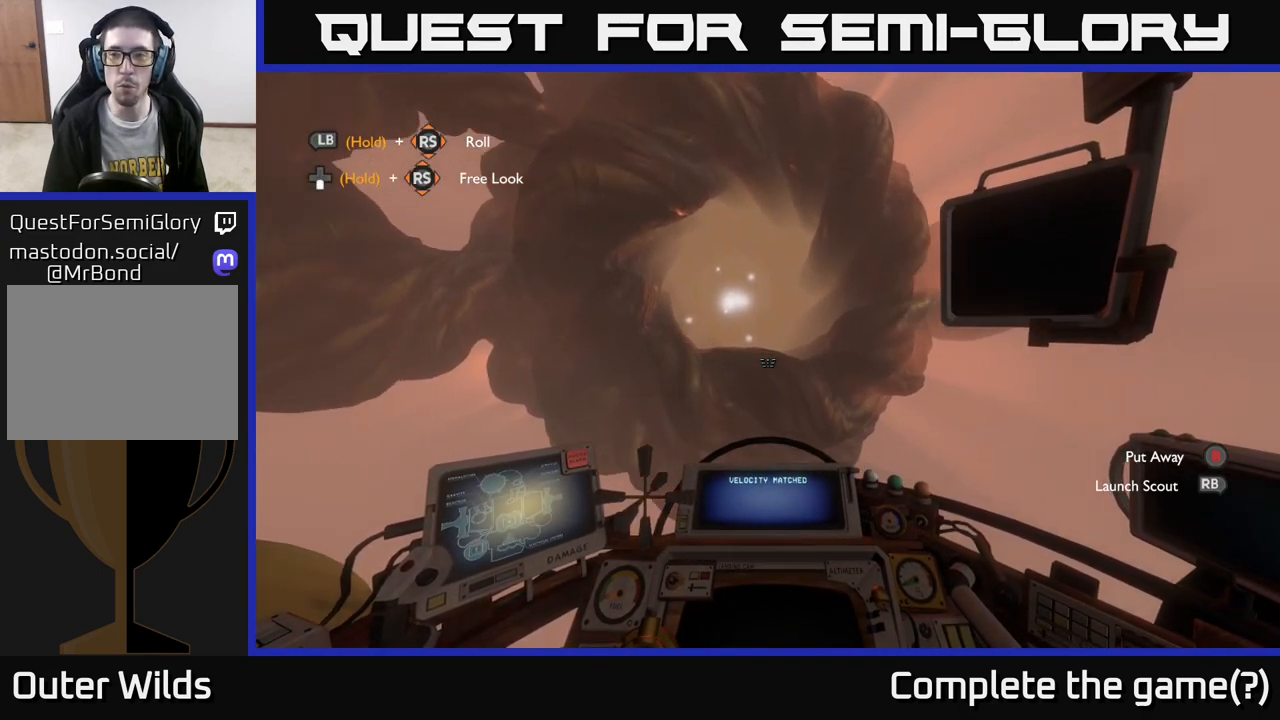
{"buttons": [], "left_stick": "center", "right_stick": "center", "events": [[167, "right_stick", "center"]]}
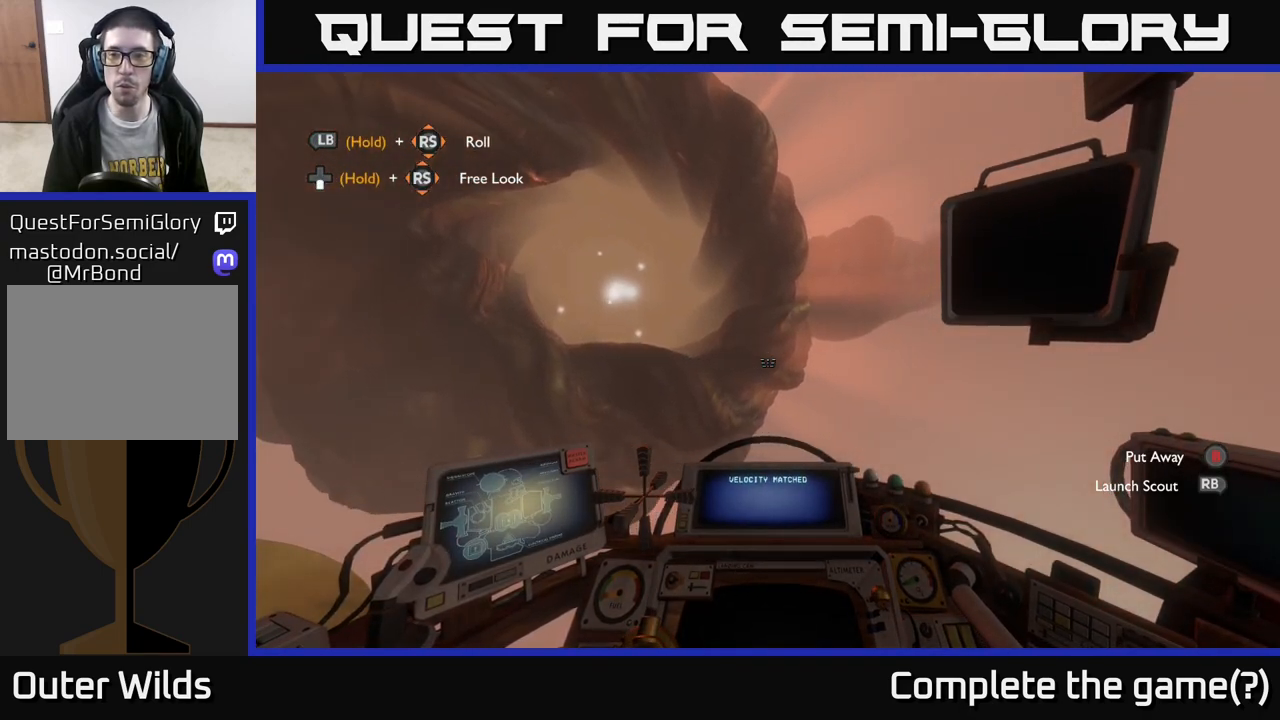
{"buttons": [], "left_stick": "center", "right_stick": "right", "events": [[383, "right_stick", "right"]]}
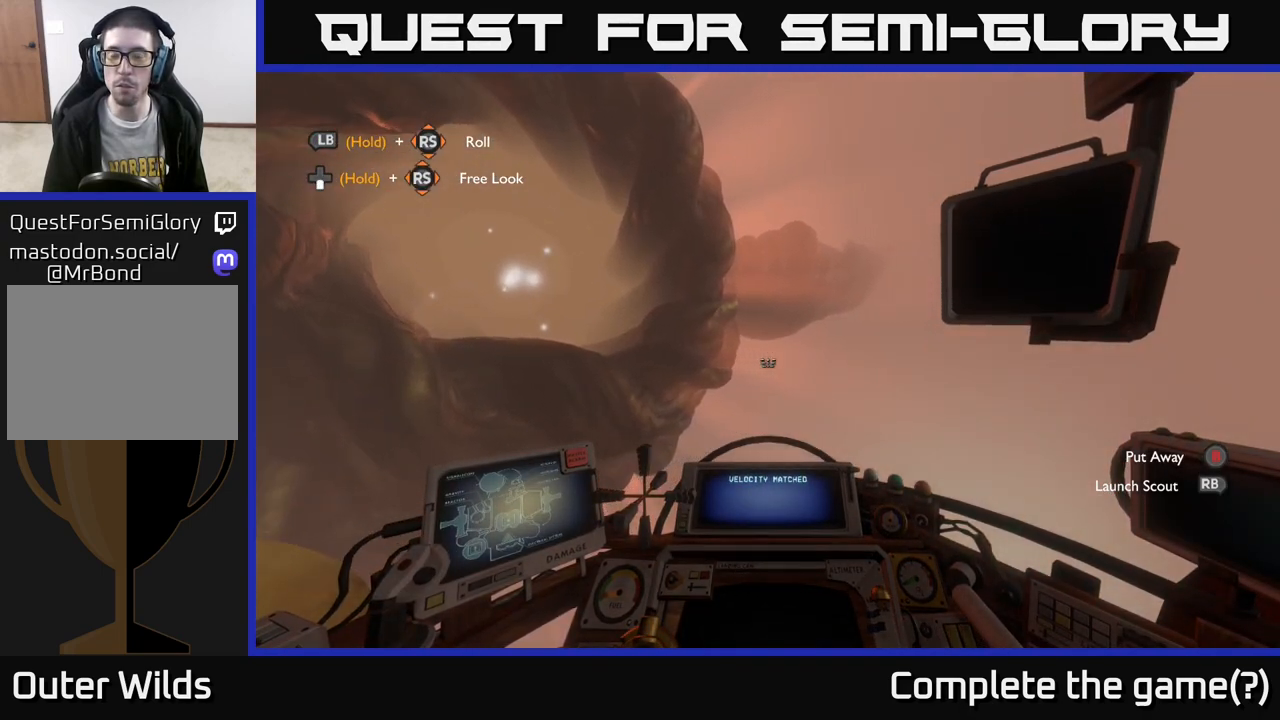
{"buttons": [], "left_stick": "center", "right_stick": "right", "events": [[283, "right_stick", "center"], [467, "right_stick", "right"]]}
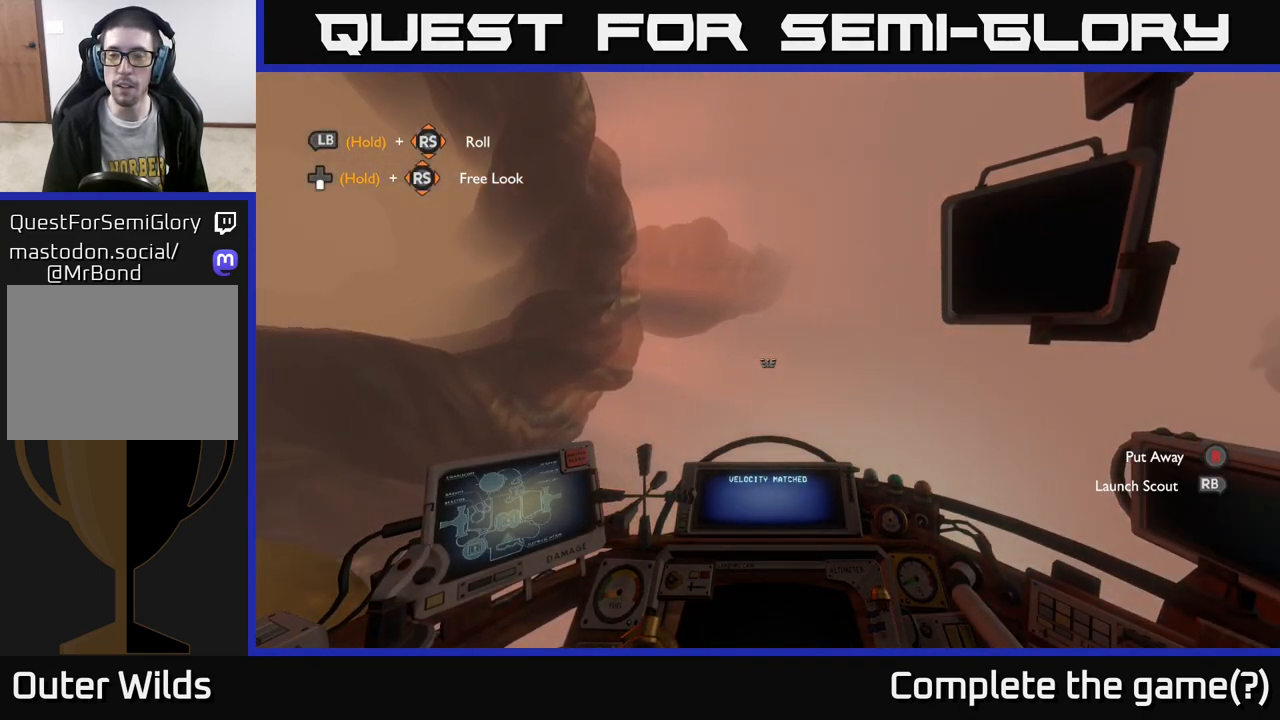
{"buttons": [], "left_stick": "center", "right_stick": "center", "events": [[233, "right_stick", "center"]]}
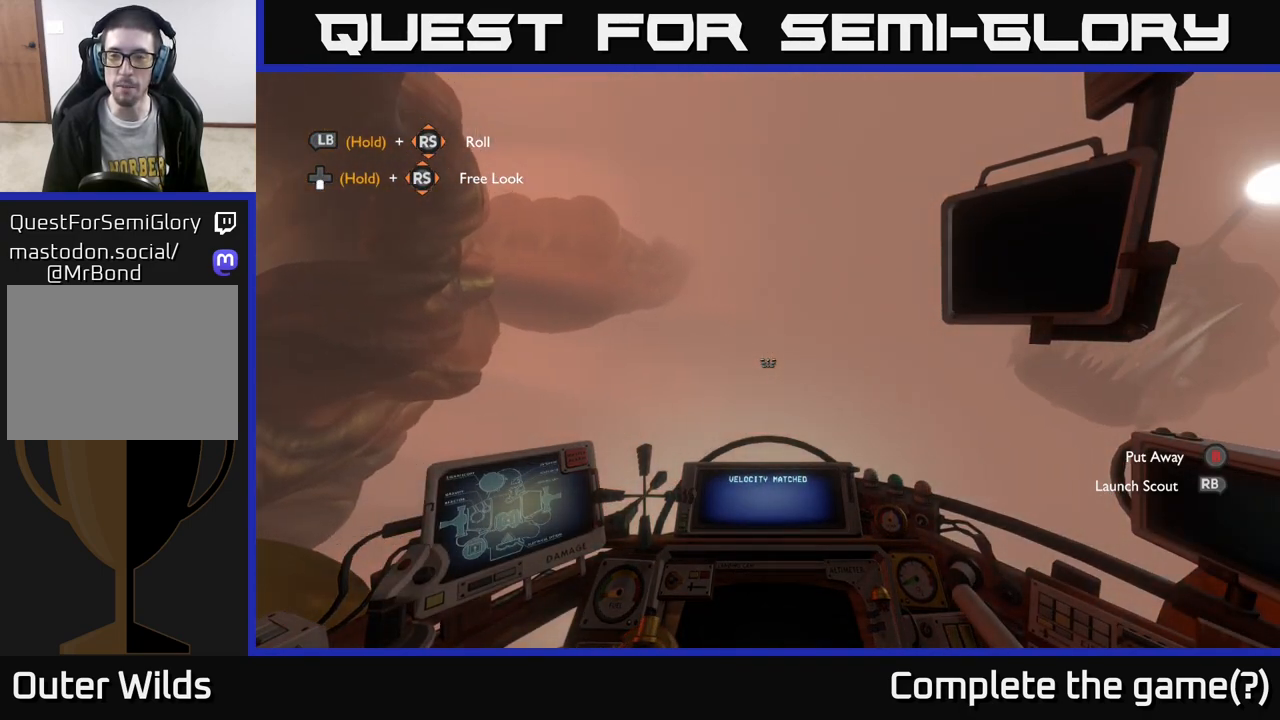
{"buttons": [], "left_stick": "center", "right_stick": "center", "events": []}
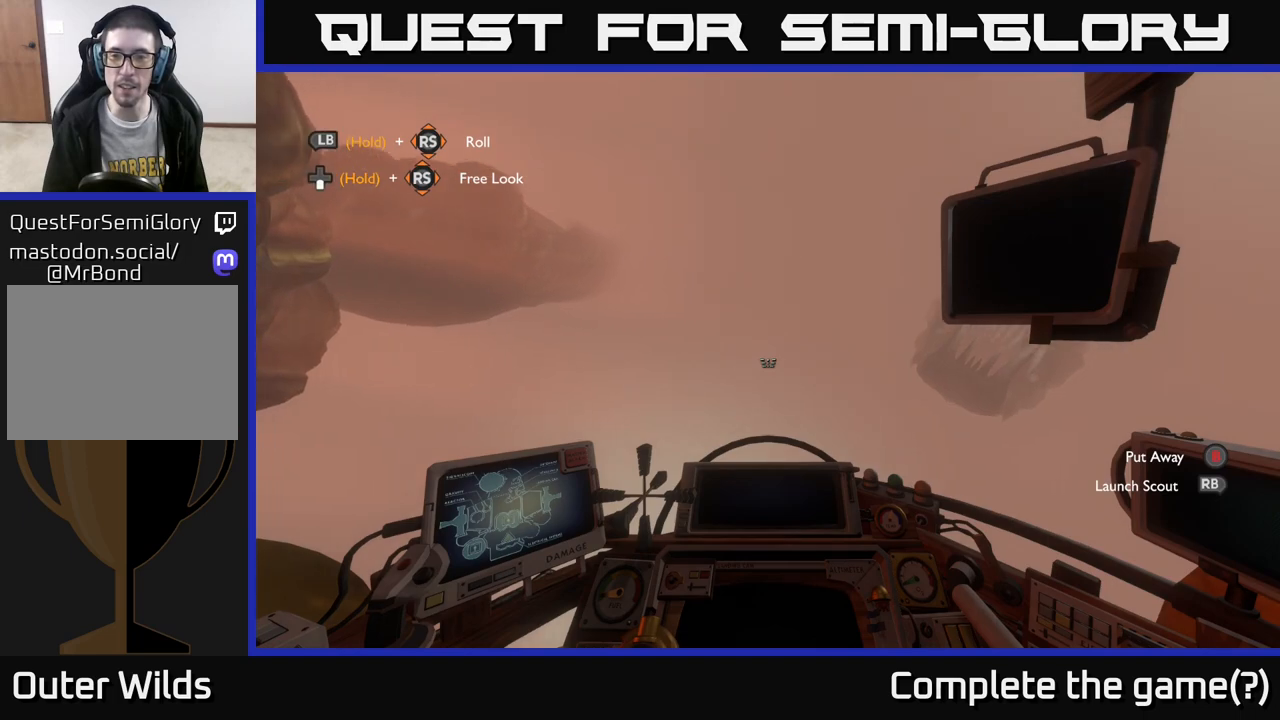
{"buttons": [], "left_stick": "center", "right_stick": "center", "events": []}
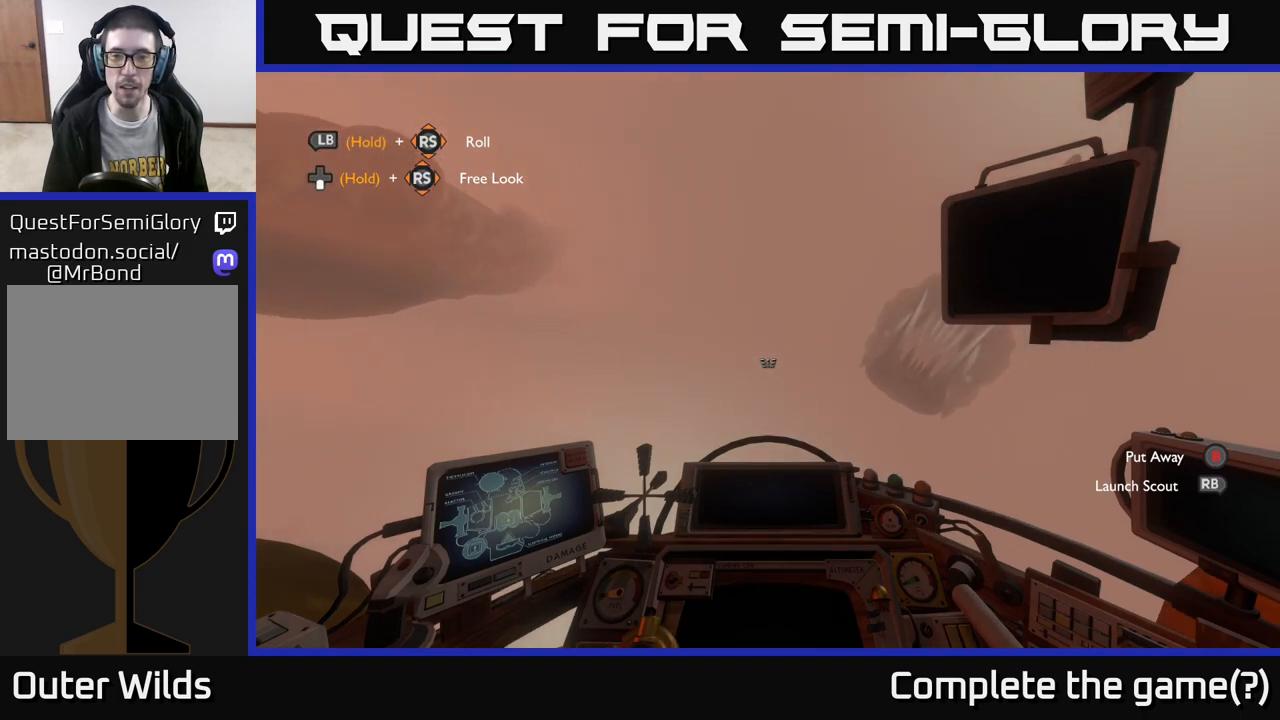
{"buttons": [], "left_stick": "center", "right_stick": "center", "events": []}
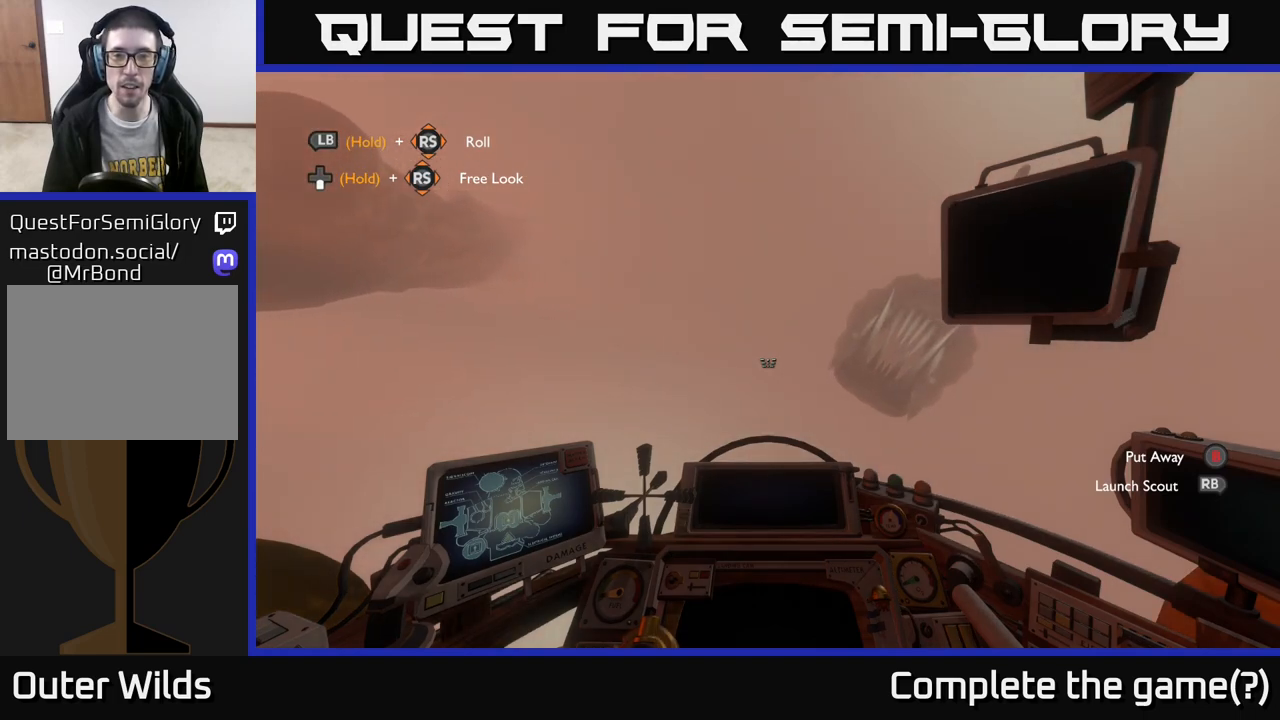
{"buttons": [], "left_stick": "center", "right_stick": "center", "events": []}
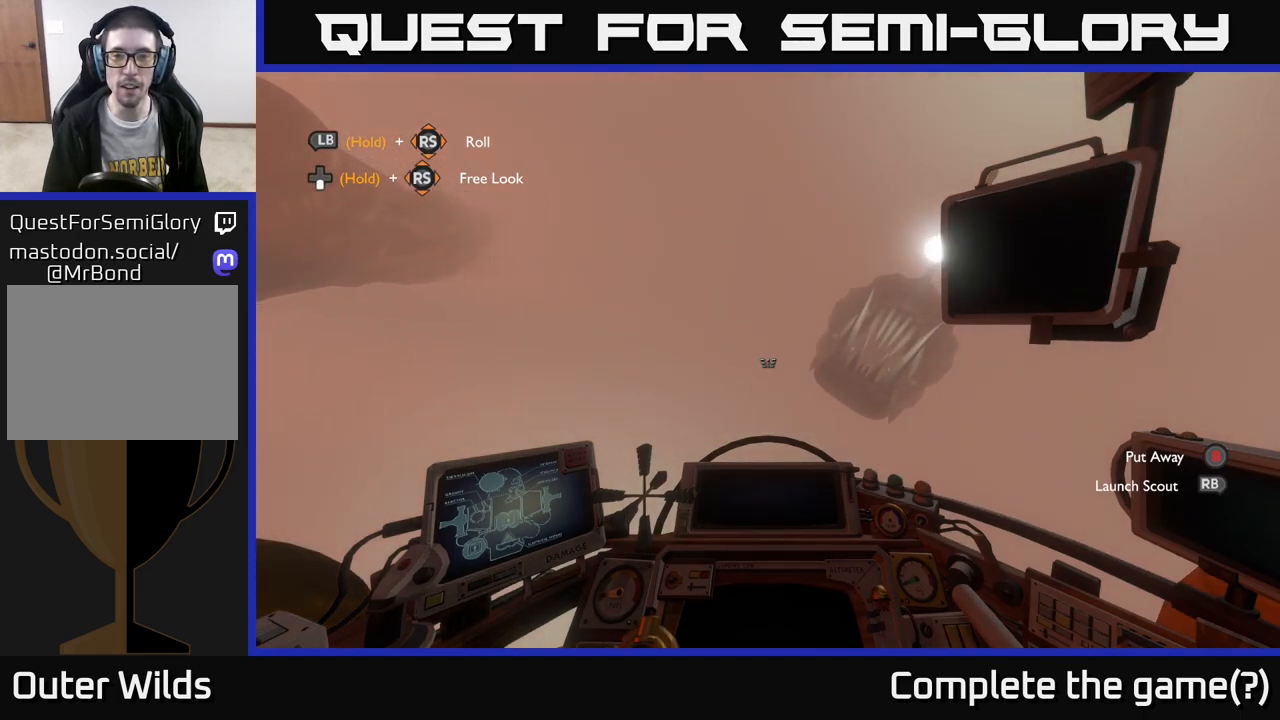
{"buttons": [], "left_stick": "center", "right_stick": "center", "events": []}
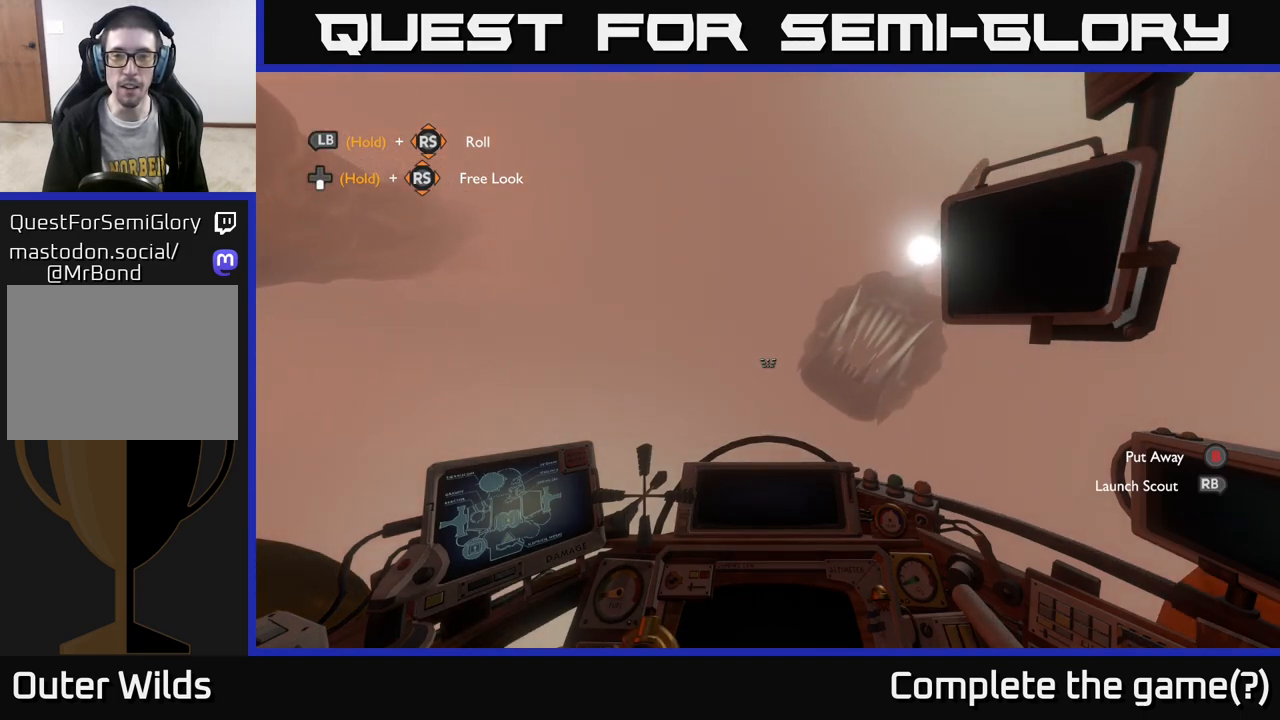
{"buttons": [], "left_stick": "center", "right_stick": "center", "events": []}
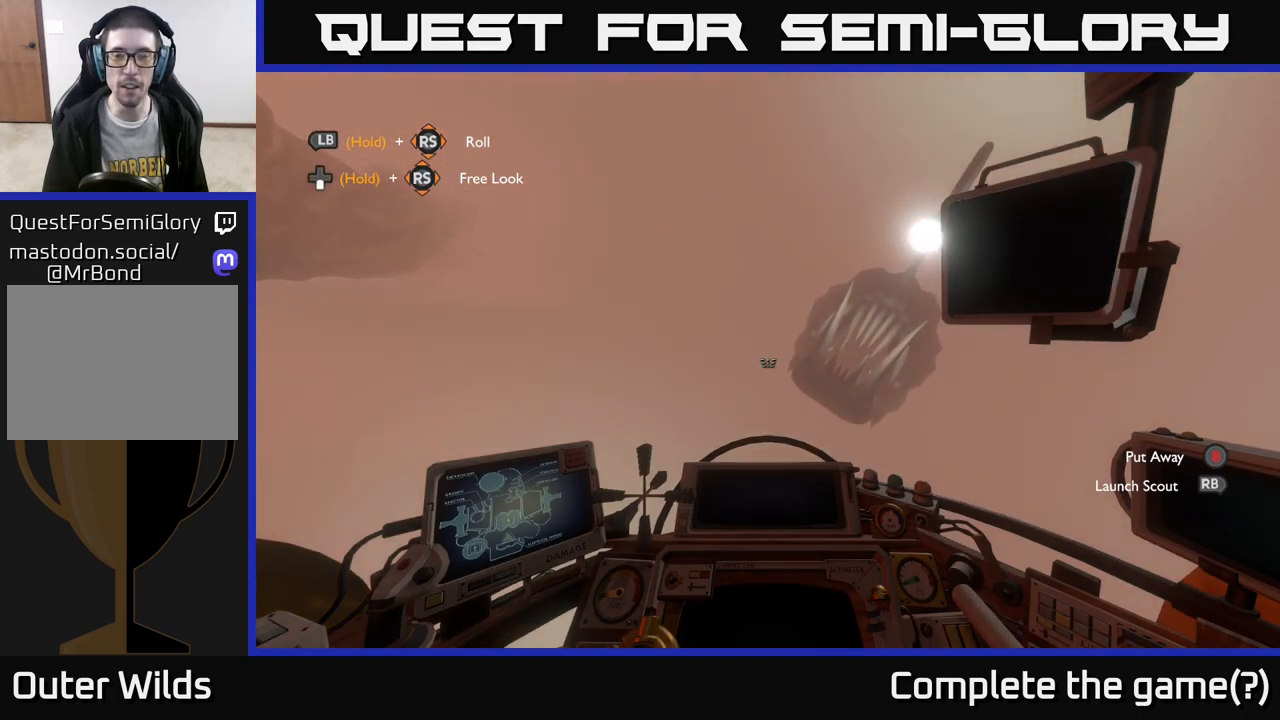
{"buttons": [], "left_stick": "down", "right_stick": "center", "events": [[400, "left_stick", "down"]]}
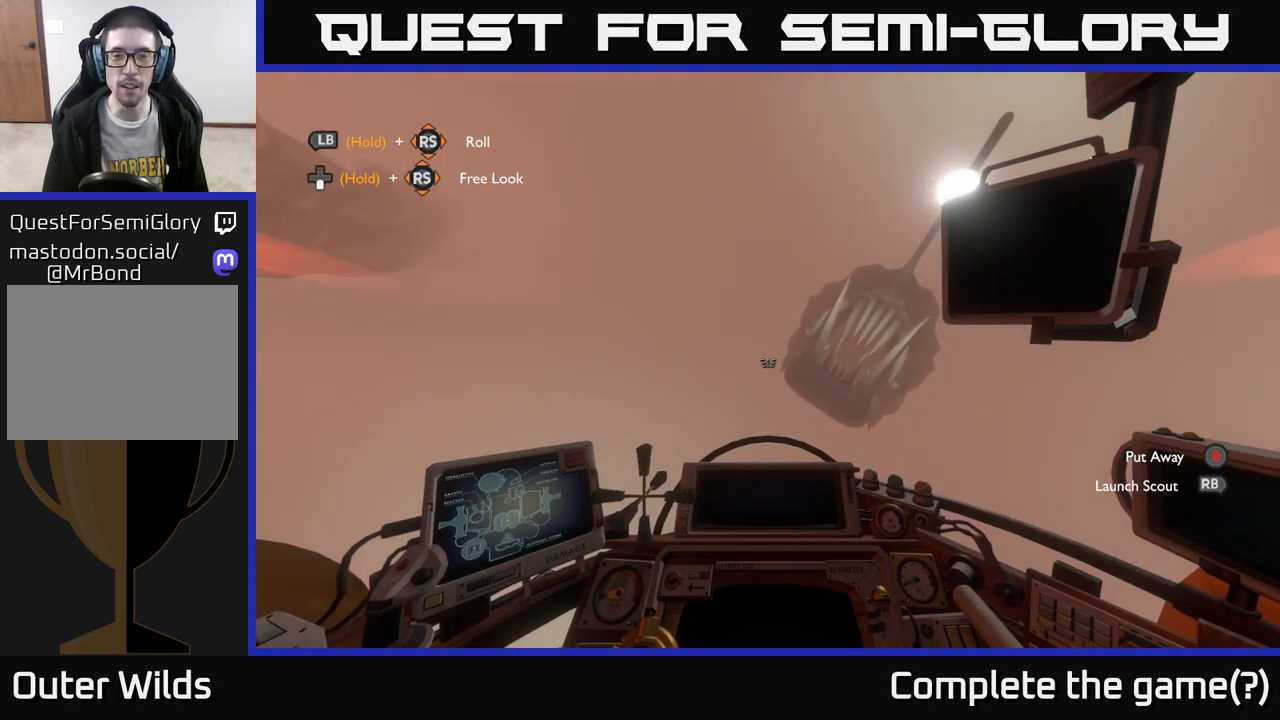
{"buttons": [], "left_stick": "down", "right_stick": "center", "events": []}
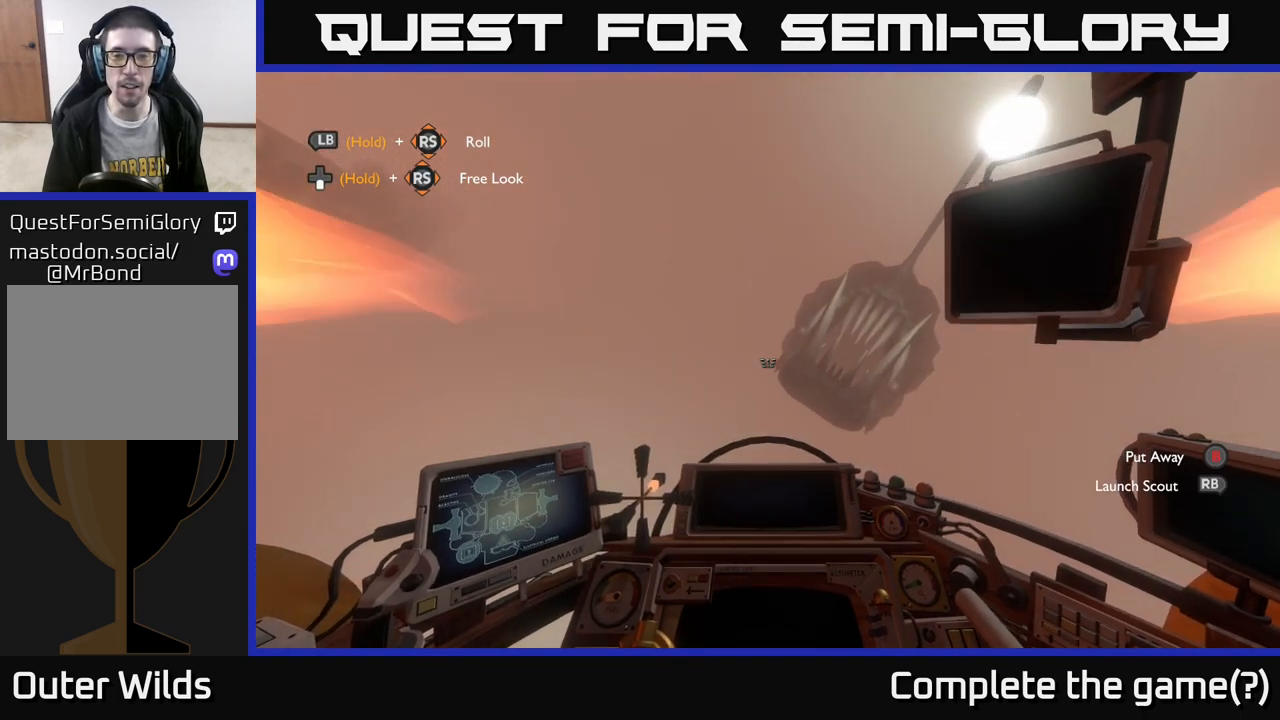
{"buttons": [], "left_stick": "down", "right_stick": "center", "events": []}
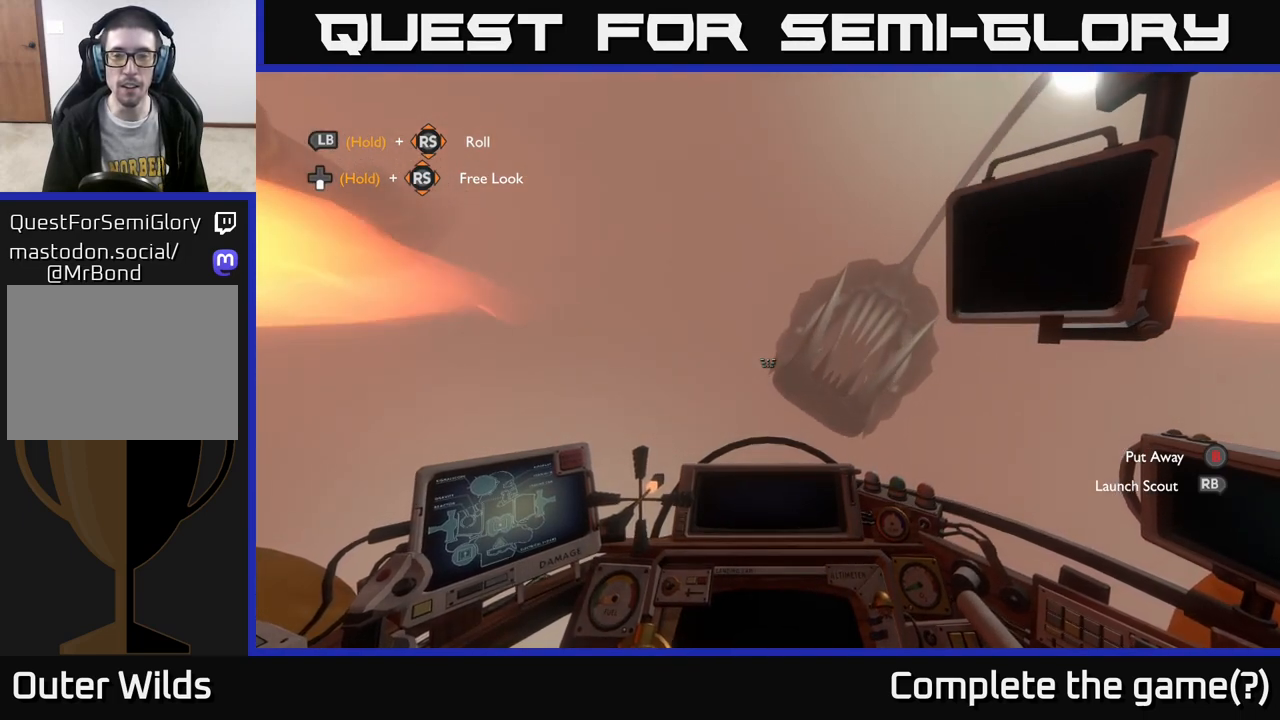
{"buttons": [], "left_stick": "down-left", "right_stick": "center", "events": [[83, "left_stick", "down-left"]]}
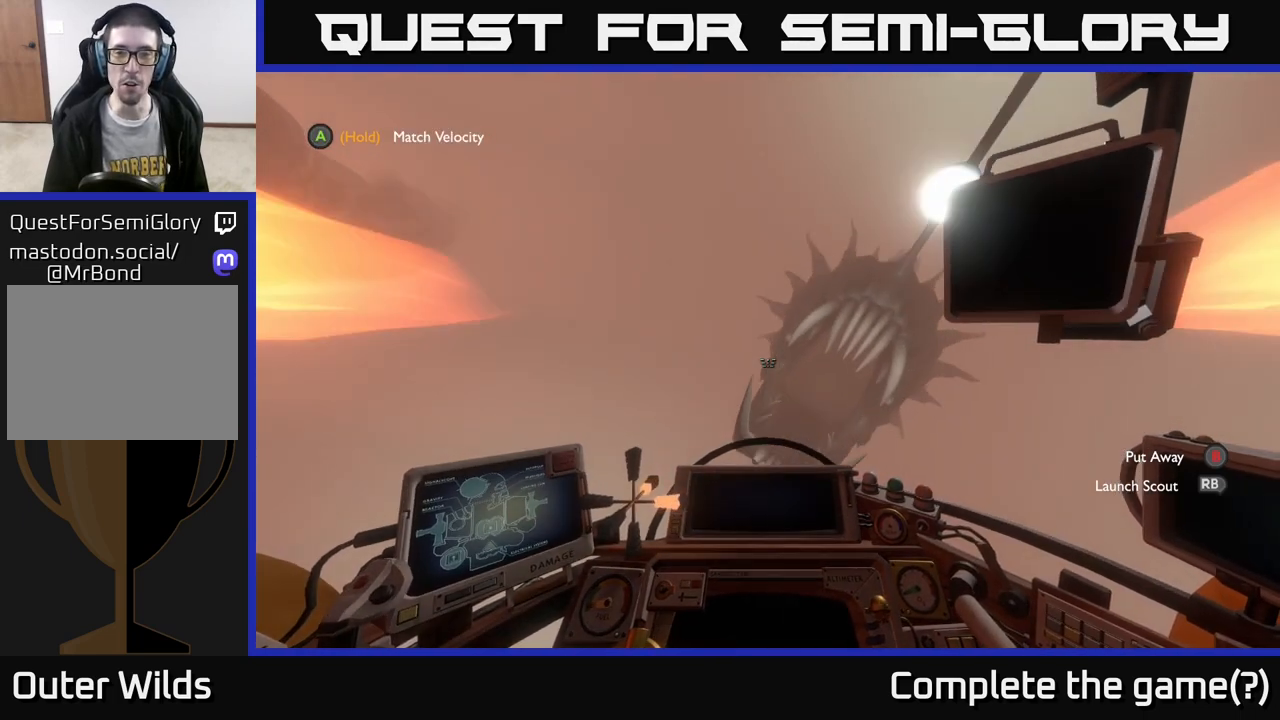
{"buttons": [], "left_stick": "down-left", "right_stick": "left", "events": [[267, "right_stick", "left"]]}
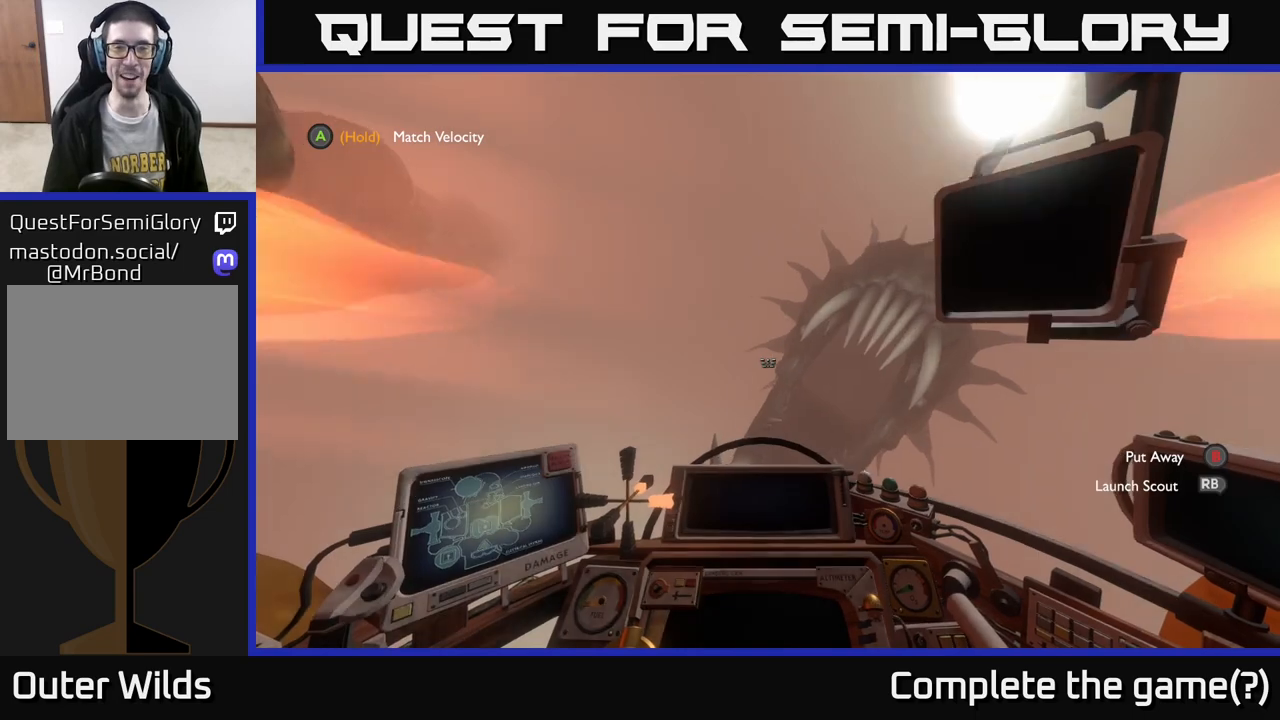
{"buttons": [], "left_stick": "down-left", "right_stick": "center", "events": [[150, "right_stick", "center"], [283, "right_stick", "right"], [467, "right_stick", "center"]]}
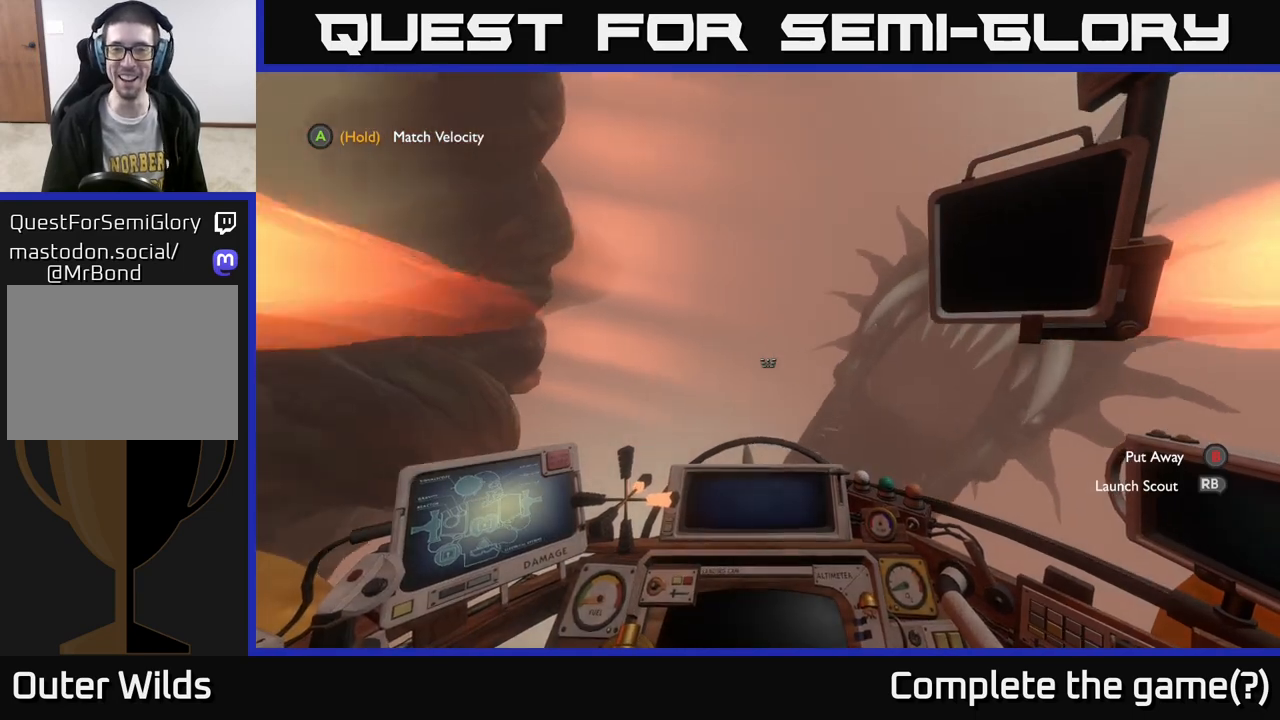
{"buttons": [], "left_stick": "left", "right_stick": "center", "events": [[250, "left_stick", "left"]]}
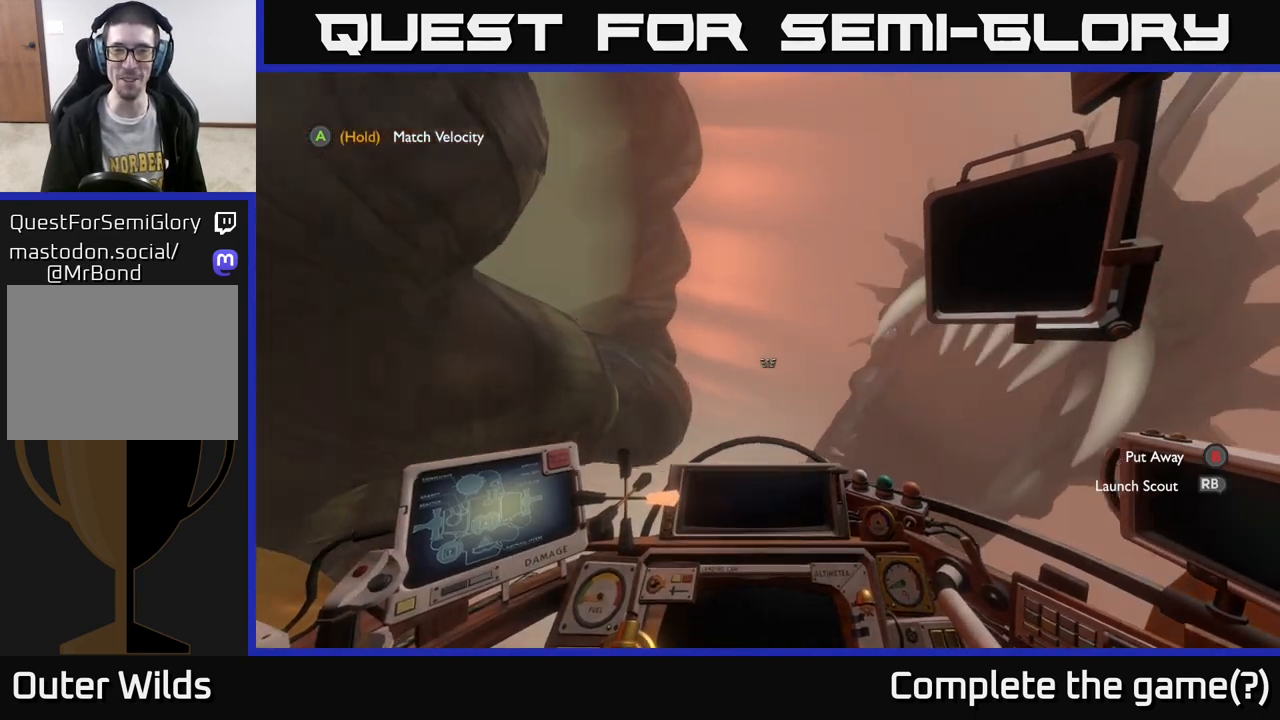
{"buttons": [], "left_stick": "left", "right_stick": "right", "events": [[83, "right_stick", "right"]]}
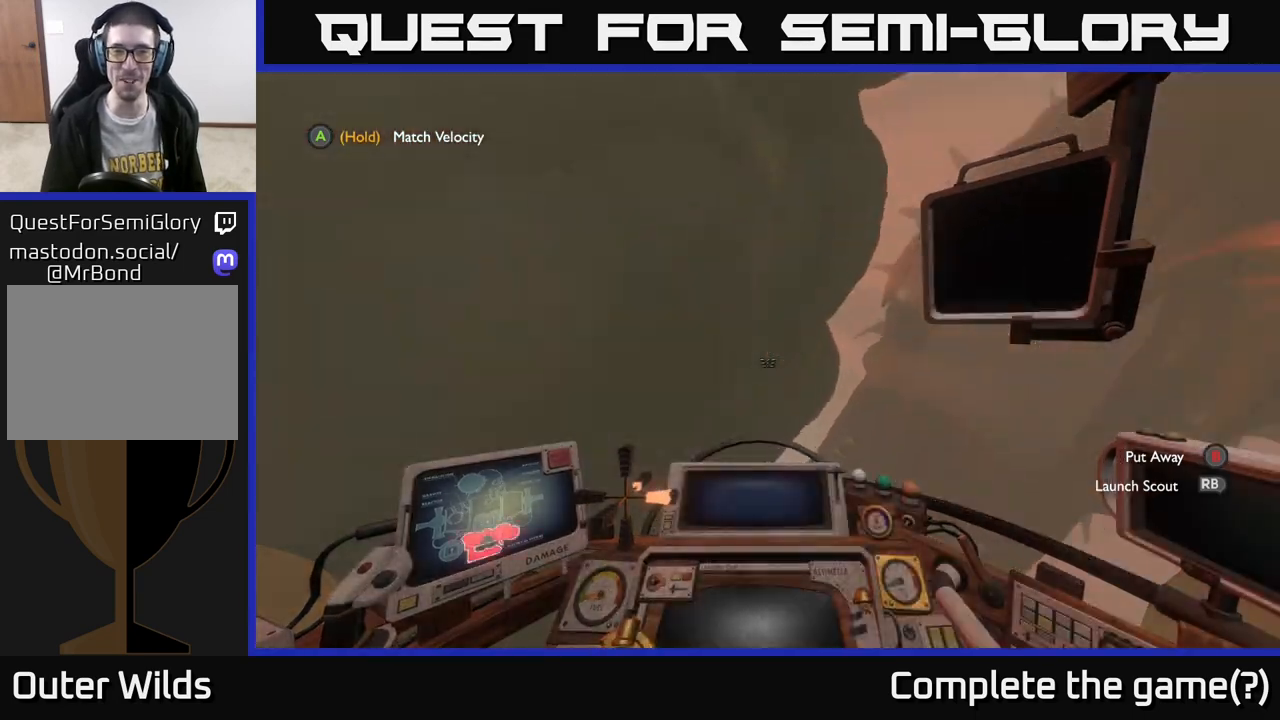
{"buttons": [], "left_stick": "down-left", "right_stick": "up", "events": [[317, "right_stick", "center"], [333, "left_stick", "down-left"], [483, "right_stick", "up"]]}
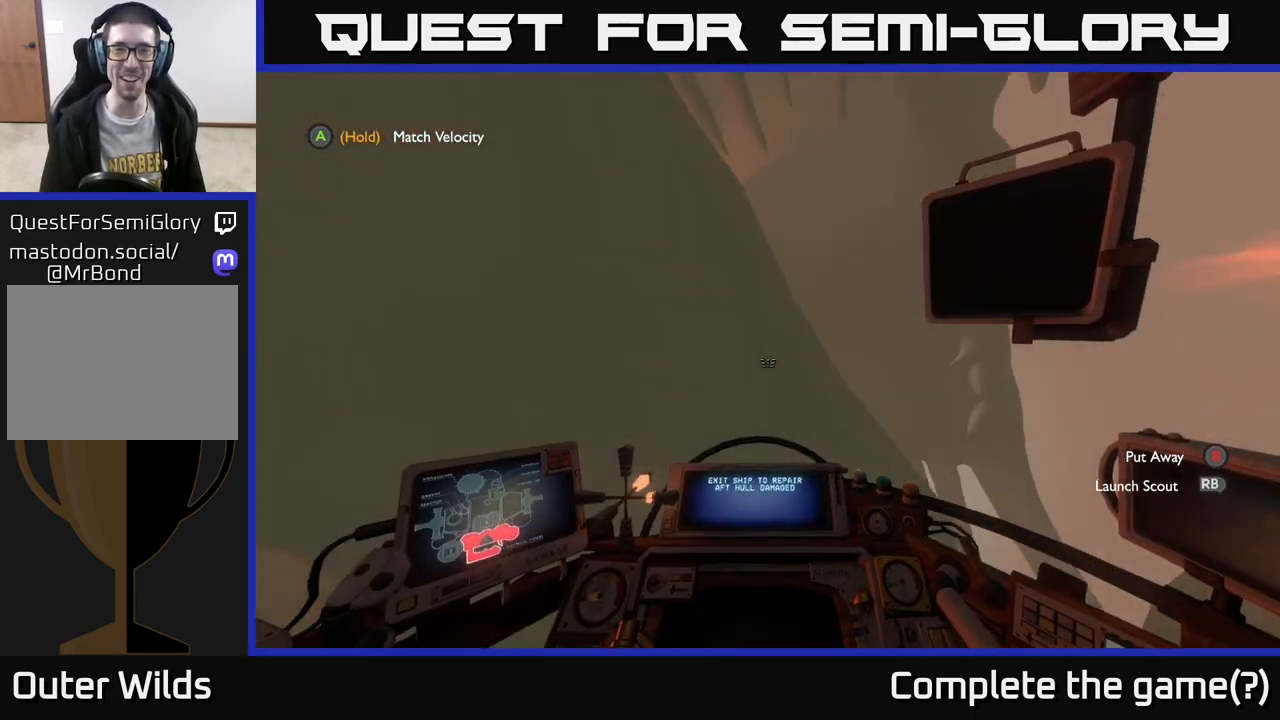
{"buttons": [], "left_stick": "center", "right_stick": "left", "events": [[83, "left_stick", "down-right"], [183, "right_stick", "center"], [283, "left_stick", "down-left"], [333, "left_stick", "center"], [333, "right_stick", "up-left"], [483, "right_stick", "left"]]}
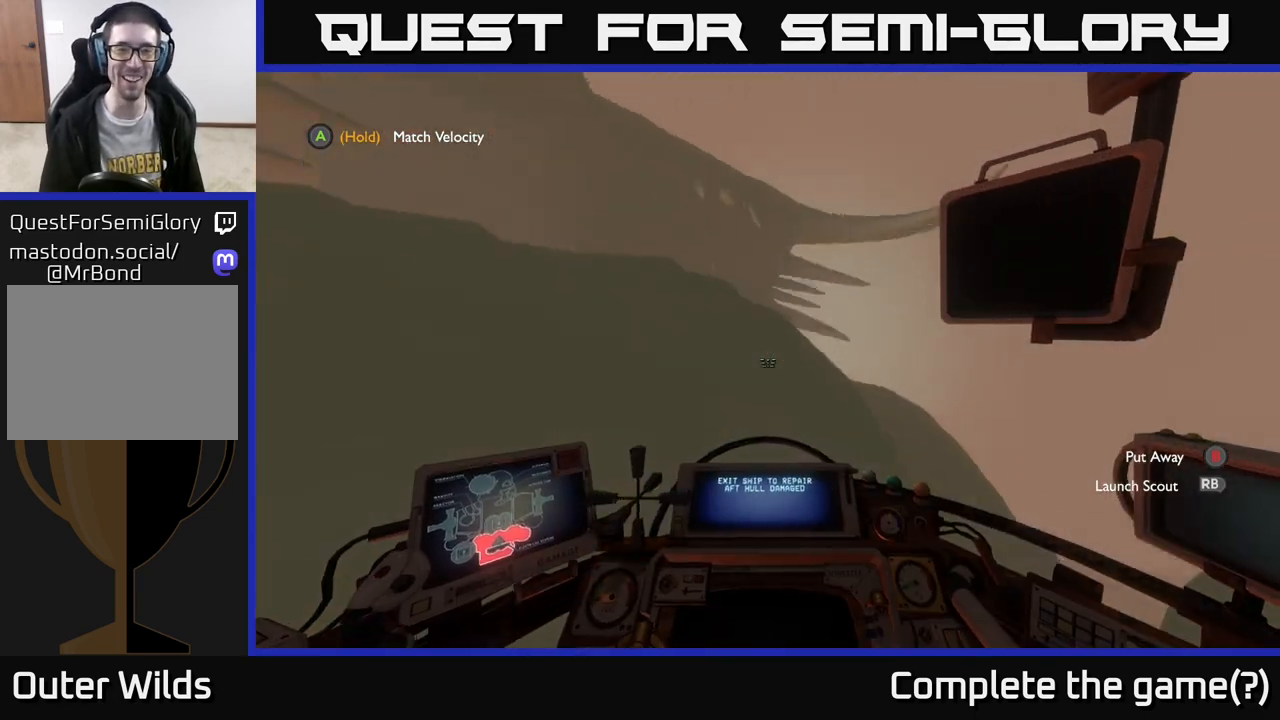
{"buttons": [], "left_stick": "down-right", "right_stick": "left", "events": [[33, "left_stick", "right"], [167, "left_stick", "down-right"]]}
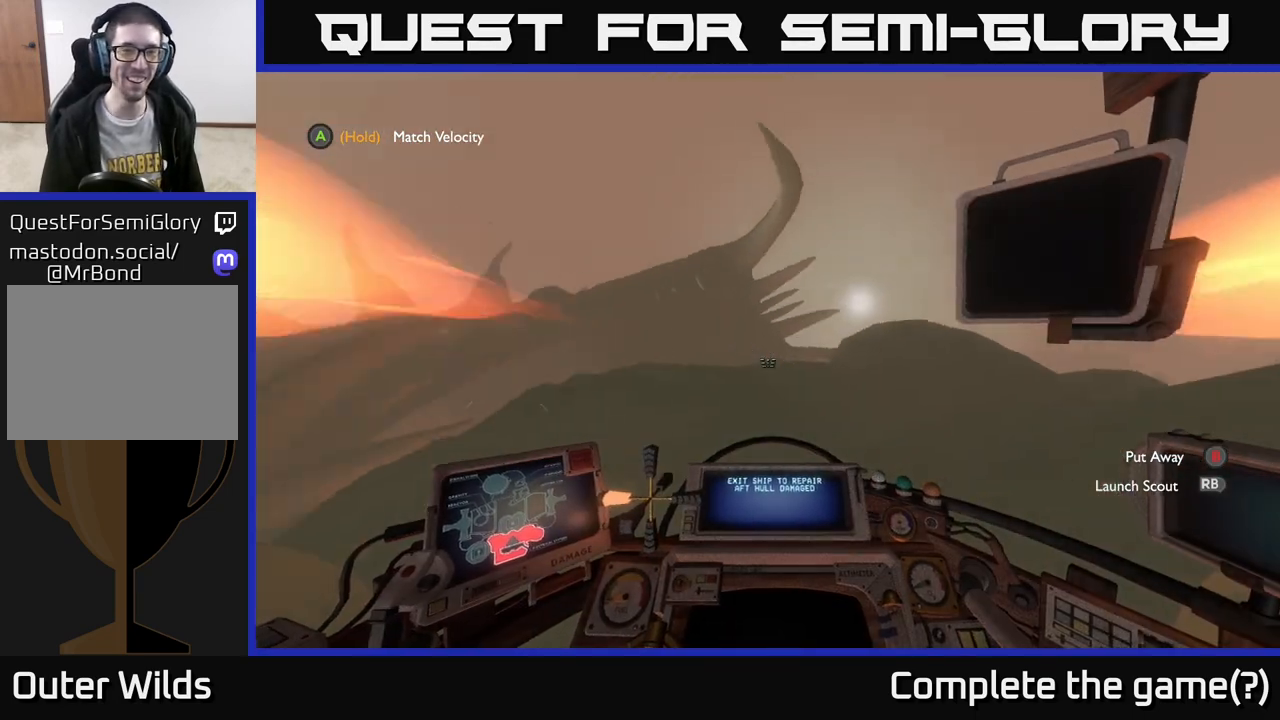
{"buttons": [], "left_stick": "right", "right_stick": "down", "events": [[33, "left_stick", "center"], [167, "right_stick", "center"], [233, "left_stick", "right"], [333, "right_stick", "down-left"], [483, "right_stick", "down"]]}
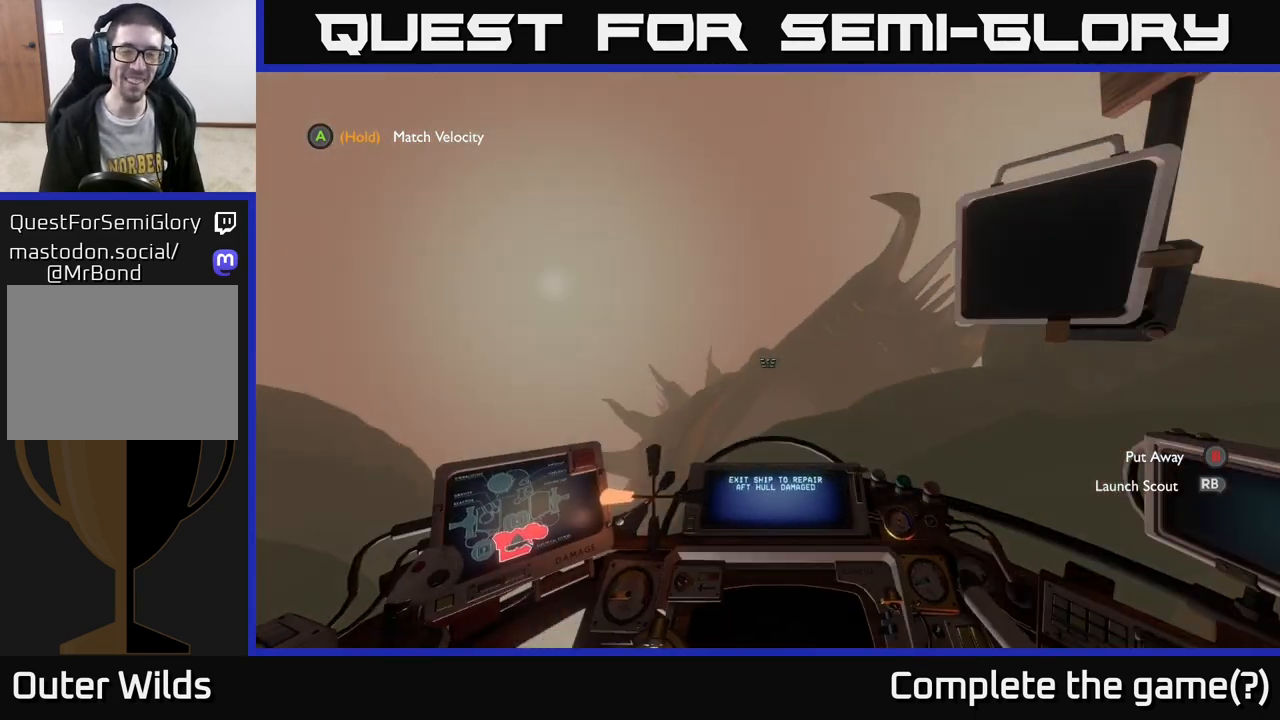
{"buttons": [], "left_stick": "left", "right_stick": "down-right", "events": [[100, "left_stick", "center"], [383, "left_stick", "up-left"], [450, "right_stick", "down-right"], [467, "left_stick", "left"]]}
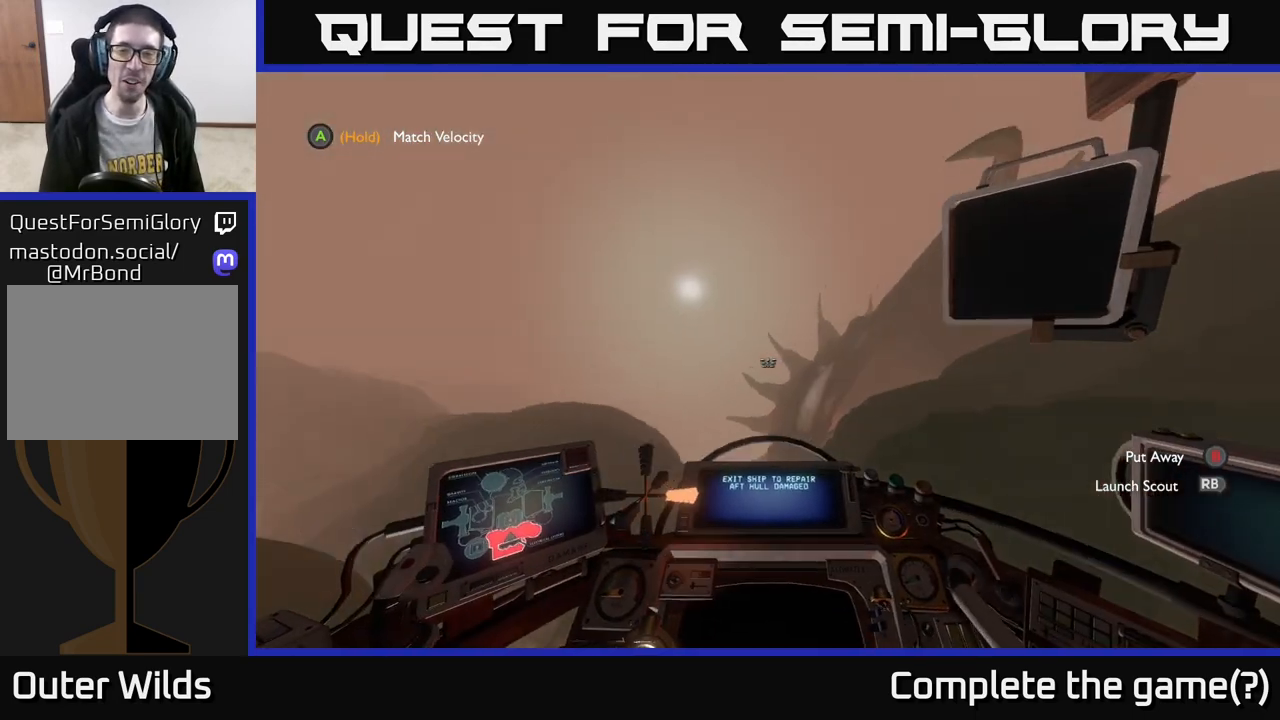
{"buttons": [], "left_stick": "left", "right_stick": "down-right", "events": [[317, "left_stick", "center"], [483, "left_stick", "left"]]}
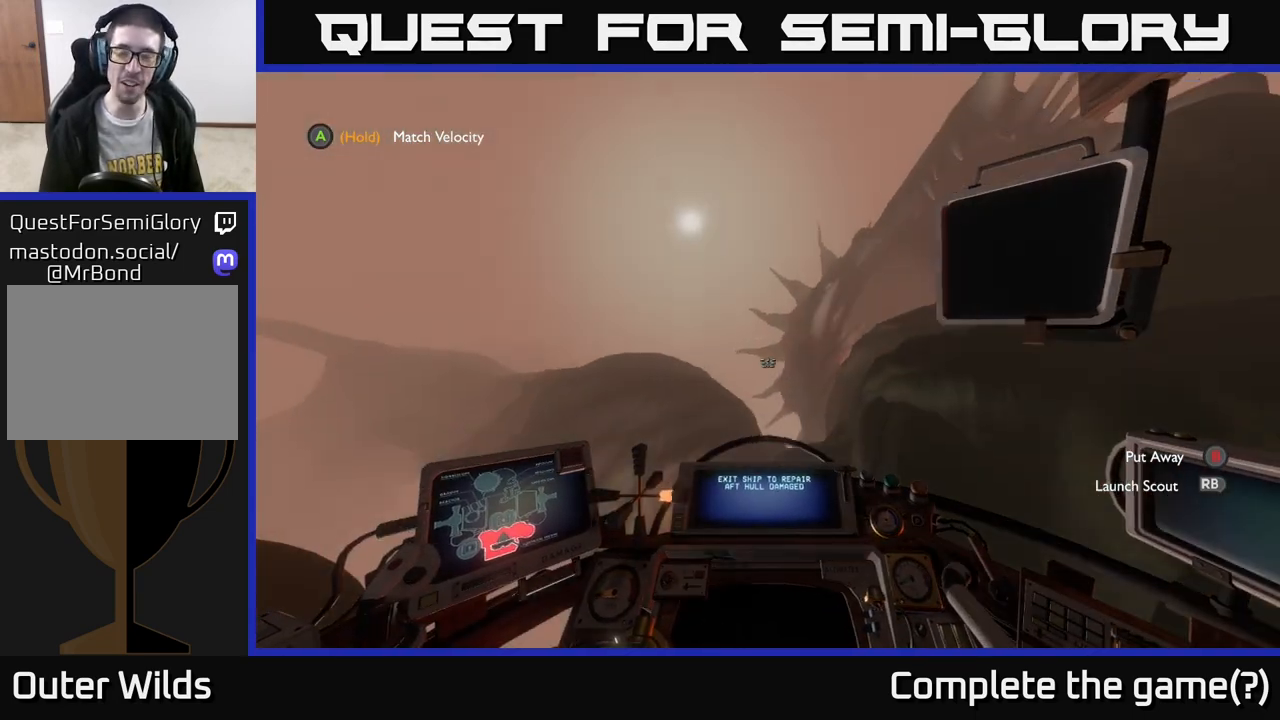
{"buttons": [], "left_stick": "left", "right_stick": "down-right", "events": [[150, "left_stick", "center"], [317, "left_stick", "left"]]}
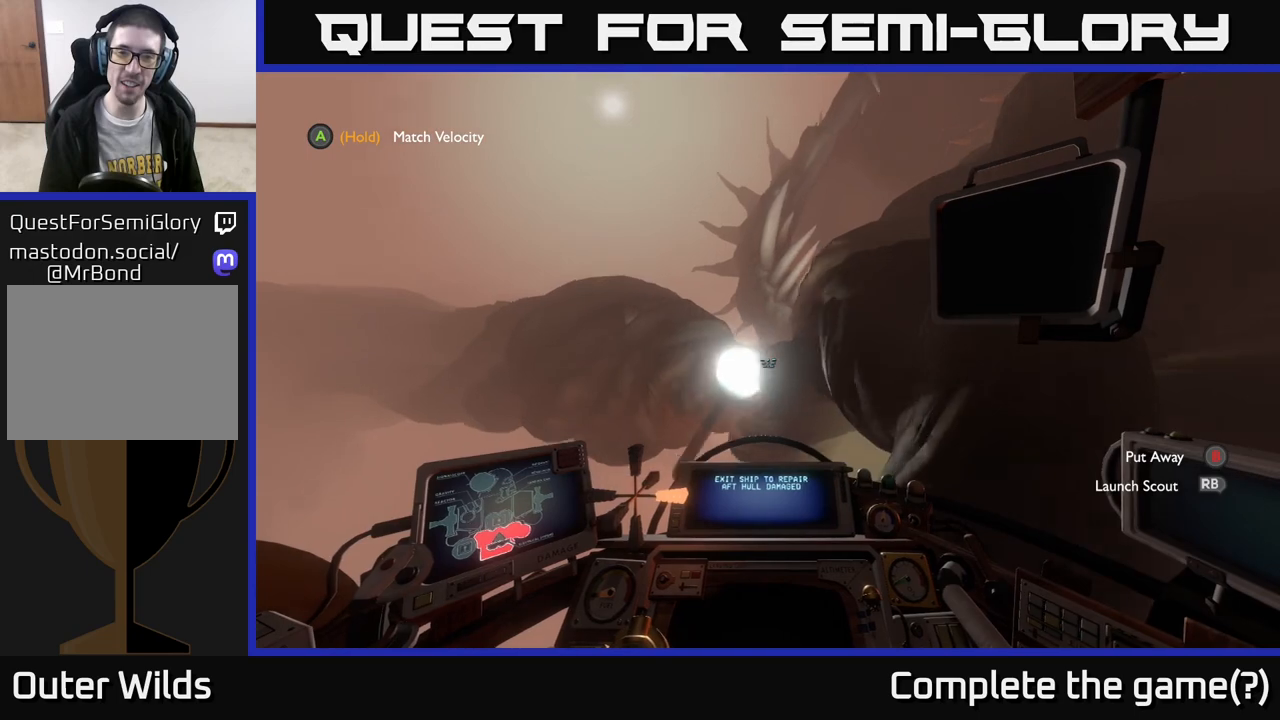
{"buttons": [], "left_stick": "up-left", "right_stick": "up-right", "events": [[200, "left_stick", "up-left"], [233, "right_stick", "right"], [350, "right_stick", "up-right"]]}